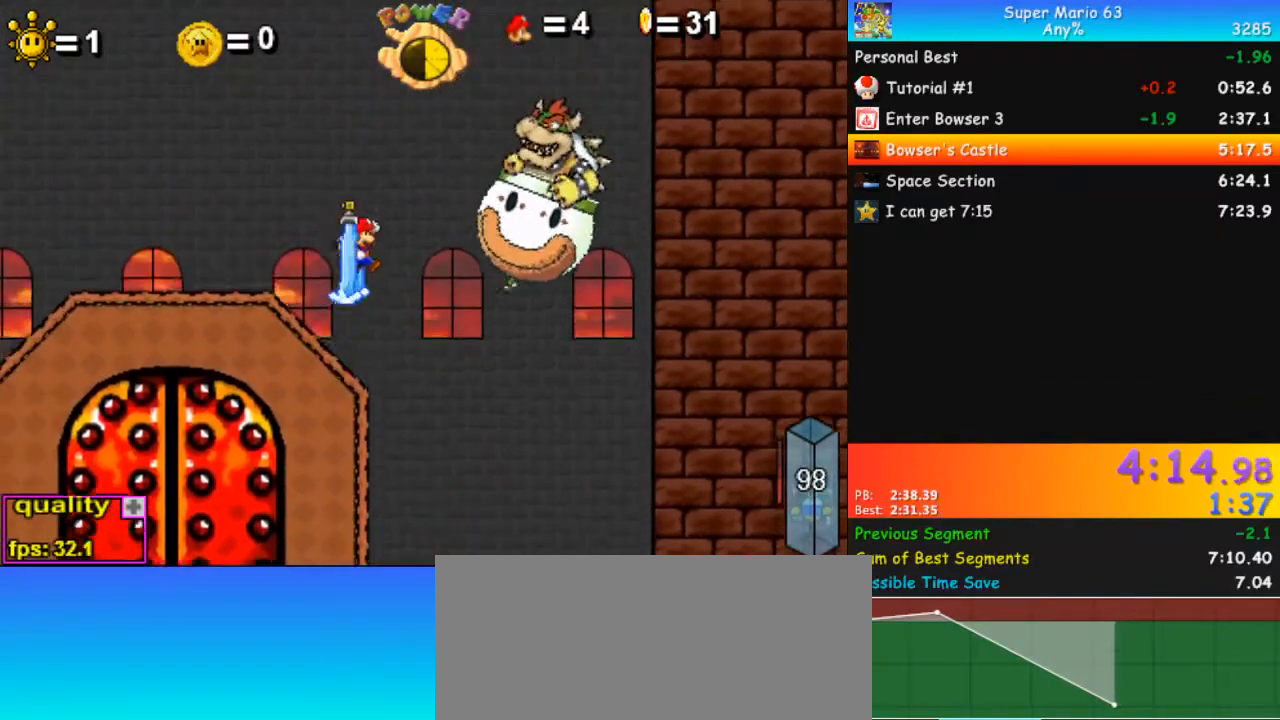
Gameplay with keyboard; each line is a JSON object with the keys held at the frame after it. "events" lists presses ("down") and releases ("up") of ".", "/", "0", "1", "2", "3", "4", "5", "6", "7", "8", "9", "a", "alt_l", "alt_r", "b", "backslash", "backspace", "c", "caps_lock", "comma", "ctrl_l", "ctrl_r", "d", "down", "e", "equals", "escape", "f", "f1", "f10", "f11", "f12", "f2", "f3", "f4", "f5", "f6", "f7", "f8", "f9", "g", "h", "i", "j", "k", "l", "lbracket", "left", "m", "minus", "n", "o", "p", "q", "quote", "r", "rbracket", "return", "right", "s", "semicolon", "shift_l", "shift_r", "space", "super", "t", "tab", "tilde", "u", "up", "v", "w", "x", "y" and "z" between this image and that frame as [ms after this image, input, new state], when the widget could be followed in between. No other keys are recorded. Mouse input is not recorded.
{"keys": ["c", "right", "up"], "events": [[67, "right", "up"], [367, "right", "down"]]}
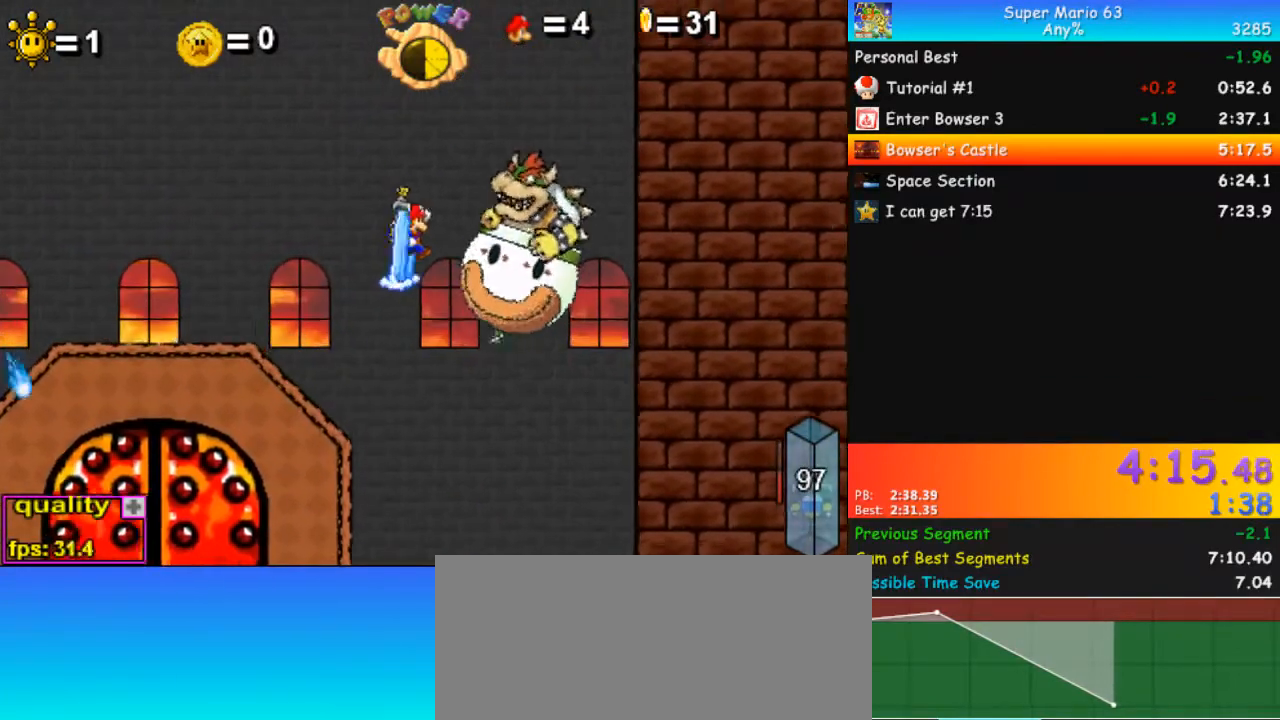
{"keys": [], "events": [[67, "c", "up"], [200, "up", "up"], [233, "left", "down"], [233, "right", "up"], [400, "left", "up"], [433, "right", "down"], [467, "right", "up"]]}
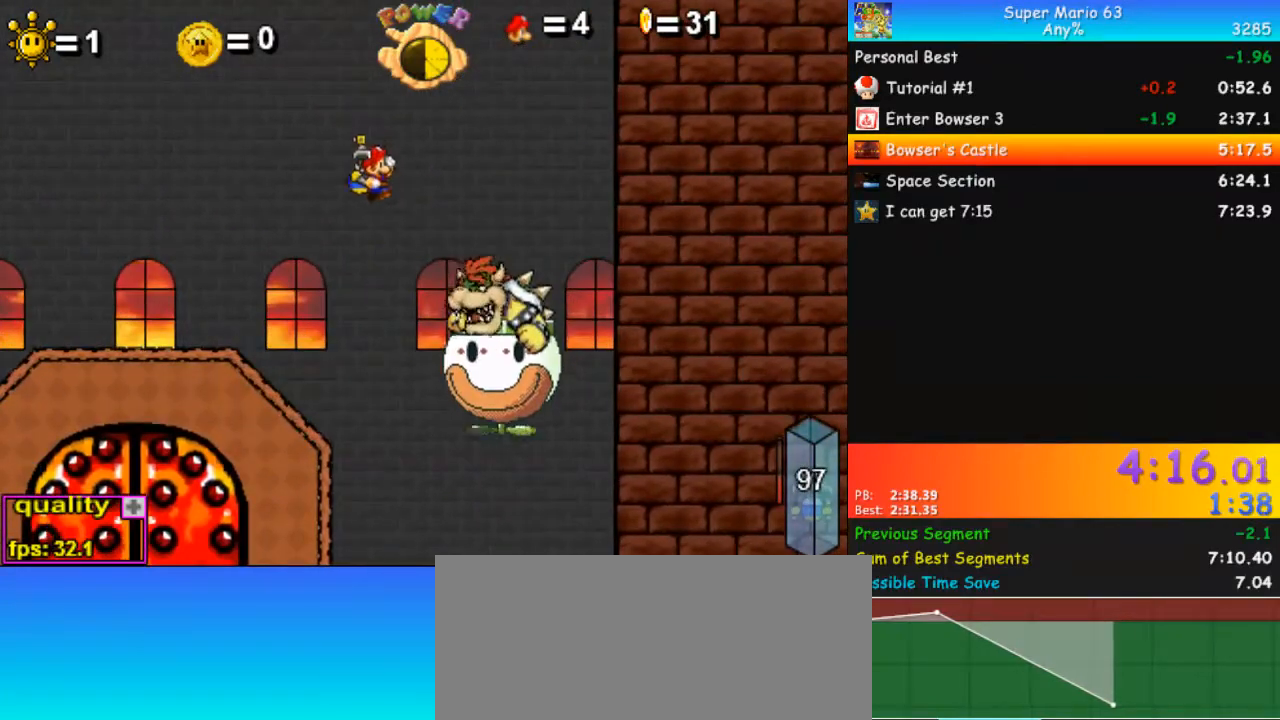
{"keys": ["right"], "events": [[133, "right", "down"]]}
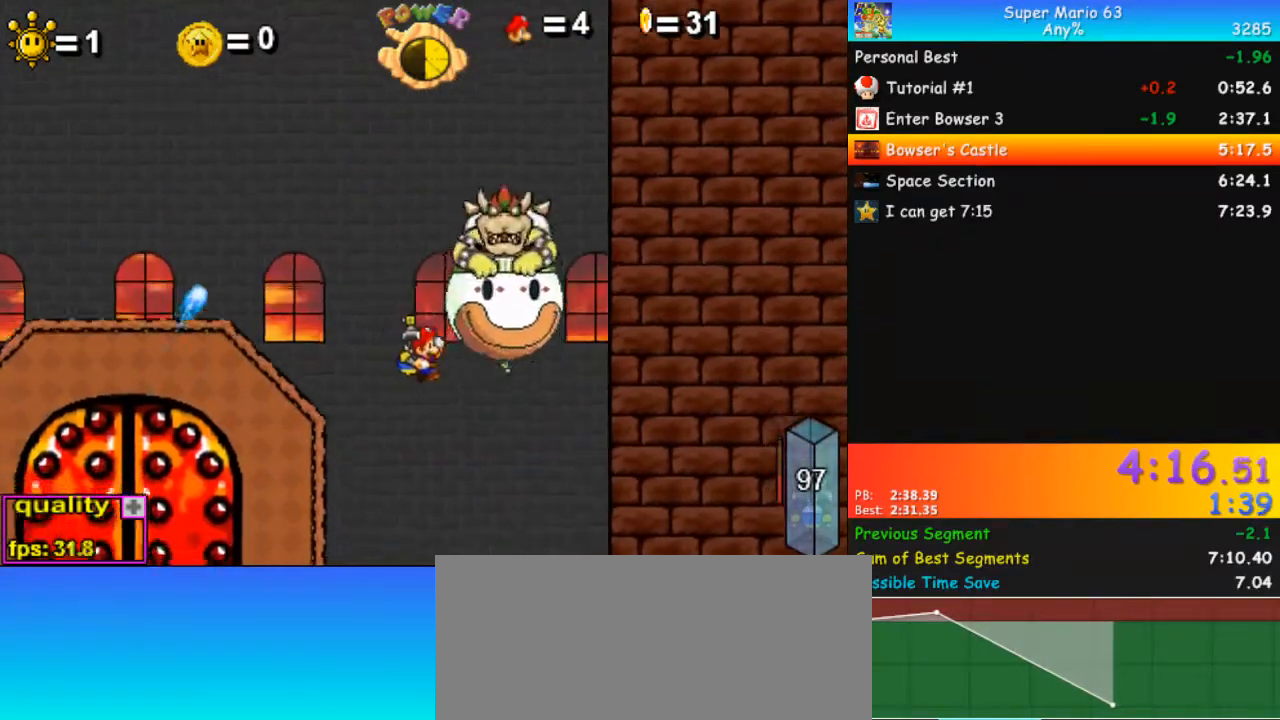
{"keys": [], "events": [[267, "left", "down"], [267, "right", "up"], [367, "left", "up"]]}
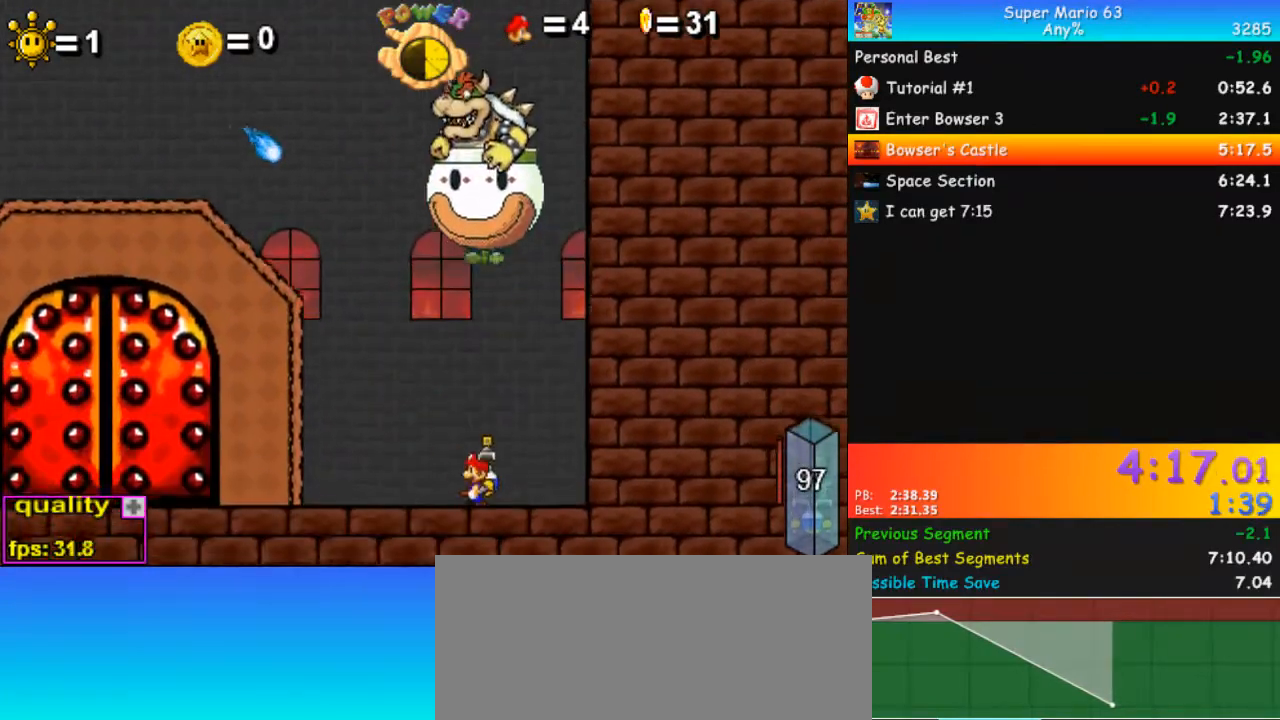
{"keys": [], "events": [[67, "right", "down"], [233, "right", "up"]]}
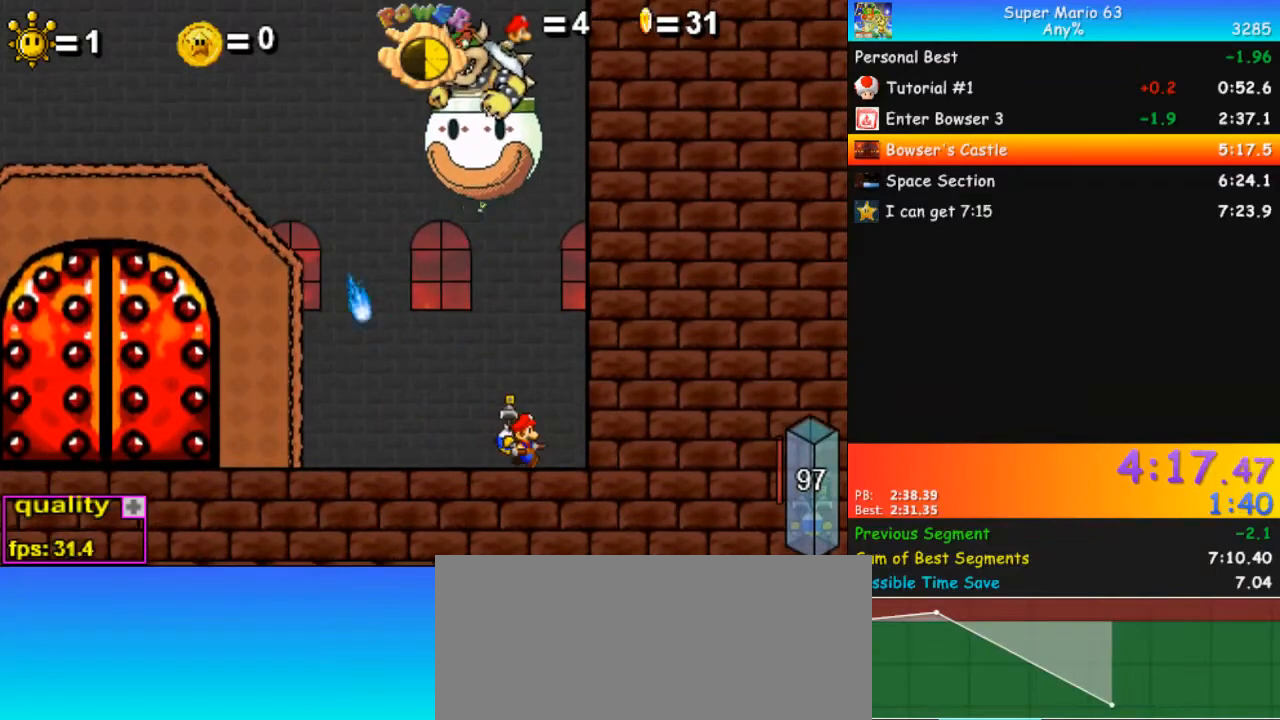
{"keys": ["left"], "events": [[333, "left", "down"]]}
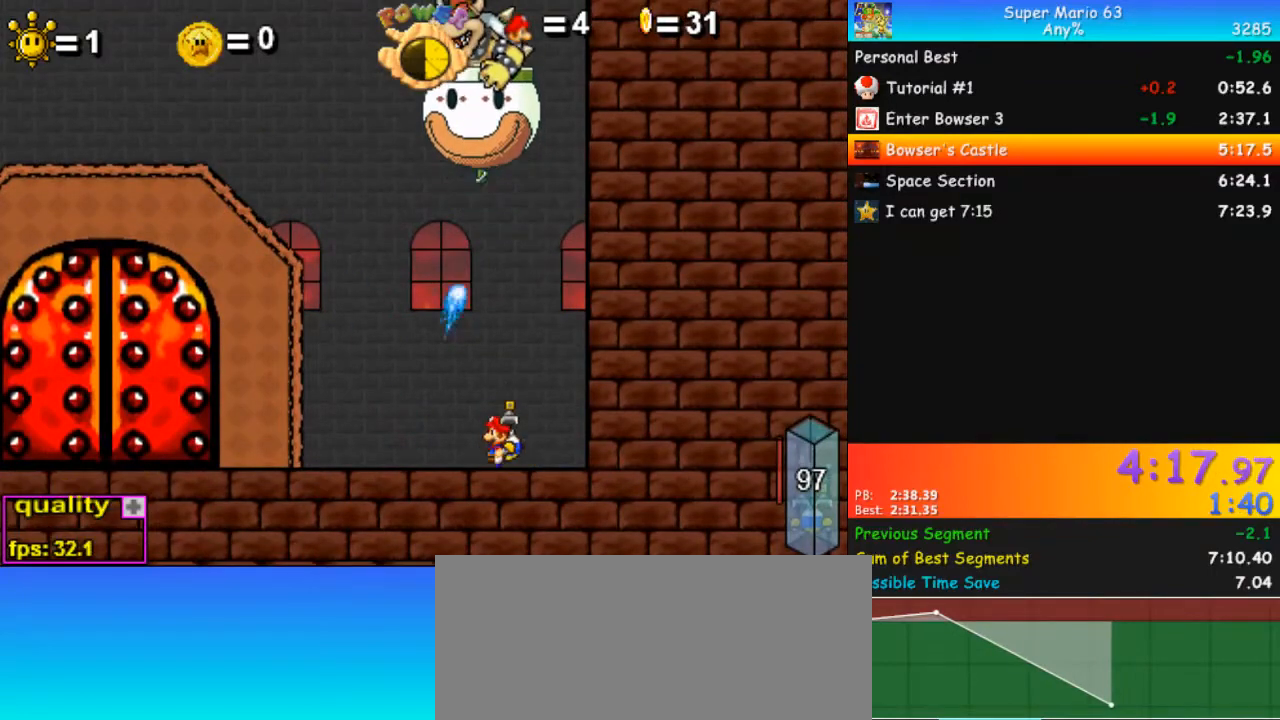
{"keys": [], "events": [[33, "left", "up"], [400, "up", "down"], [500, "up", "up"]]}
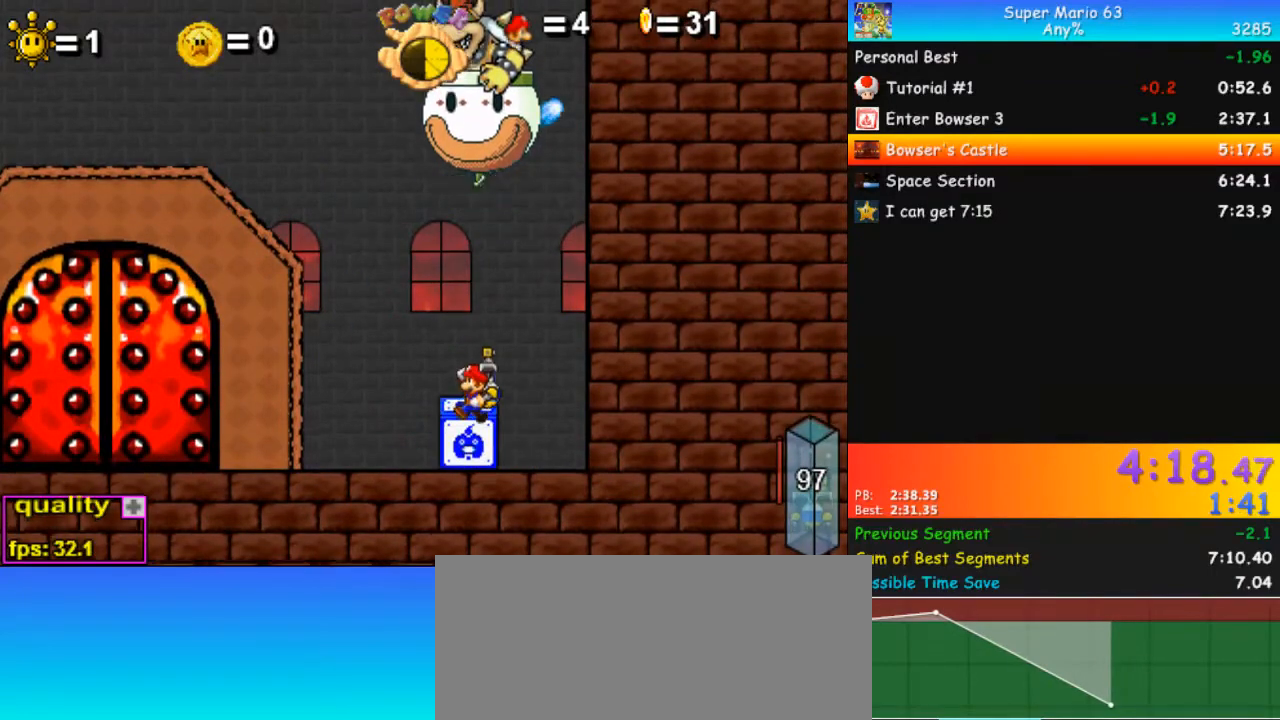
{"keys": ["left"], "events": [[100, "left", "down"], [367, "down", "down"], [433, "down", "up"]]}
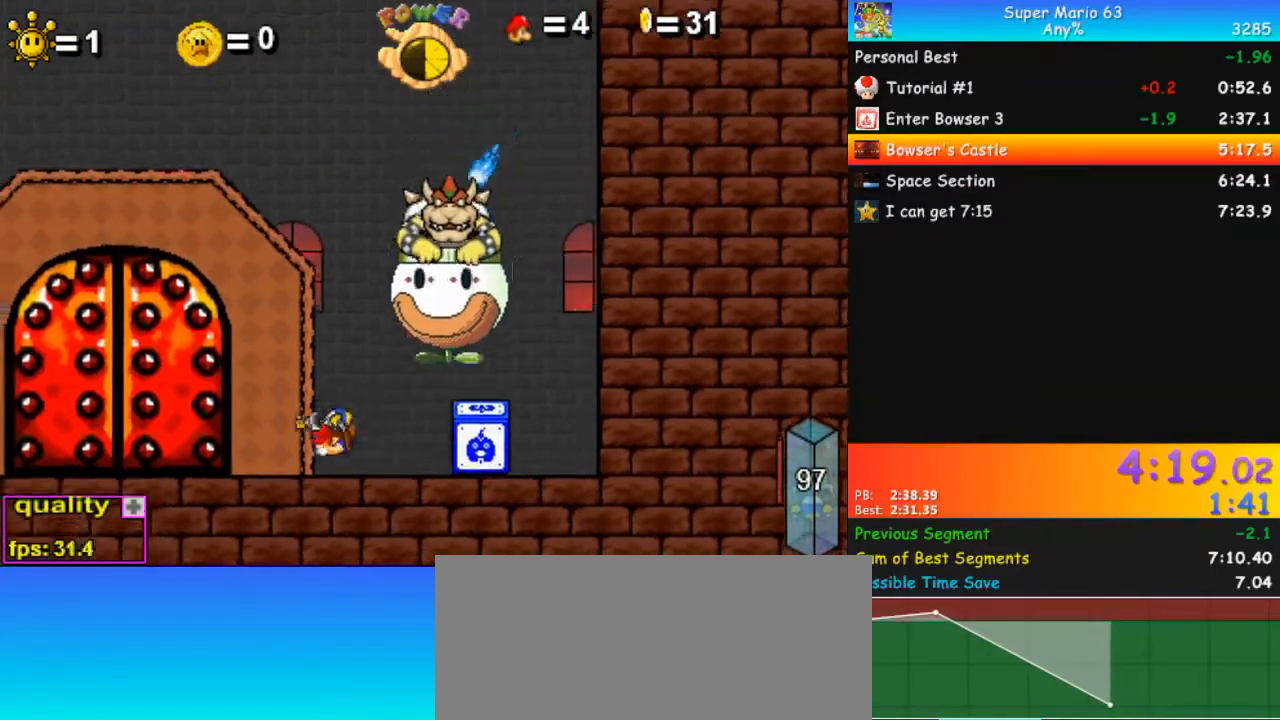
{"keys": ["right"], "events": [[100, "up", "down"], [167, "up", "up"], [400, "left", "up"], [400, "right", "down"]]}
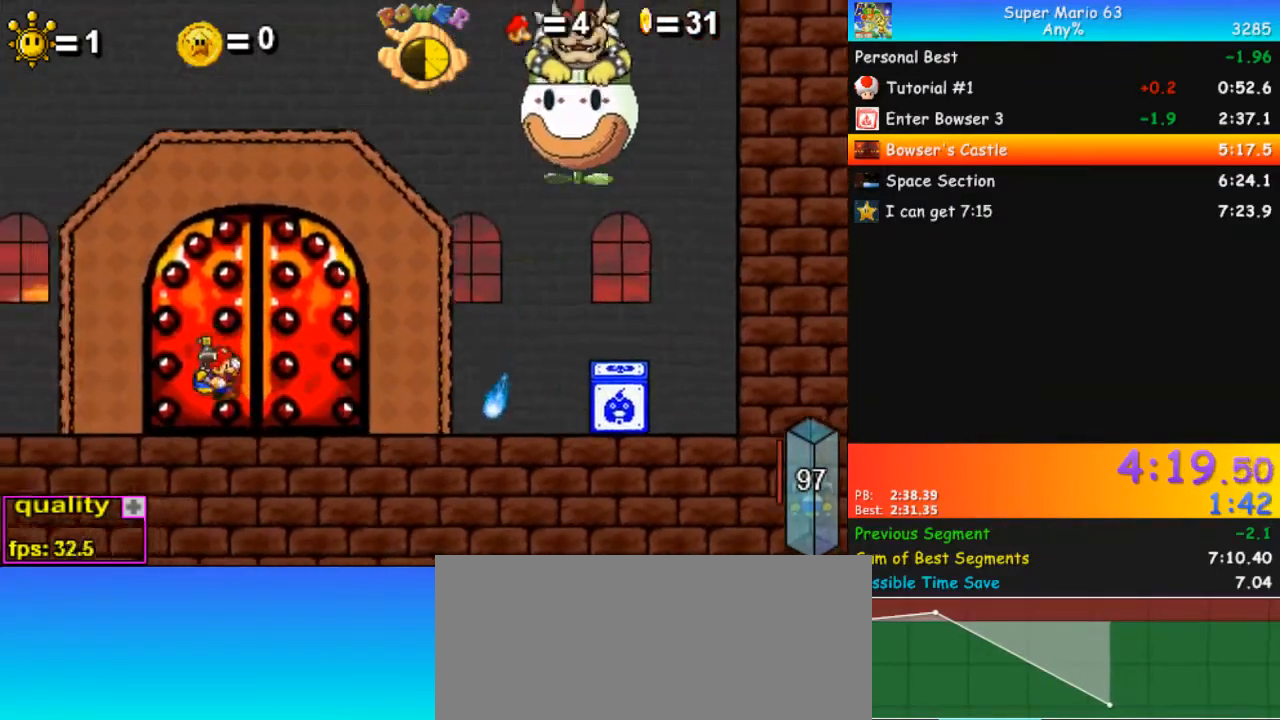
{"keys": ["down", "right"], "events": [[33, "down", "down"], [67, "down", "up"], [67, "up", "down"], [167, "up", "up"], [500, "down", "down"]]}
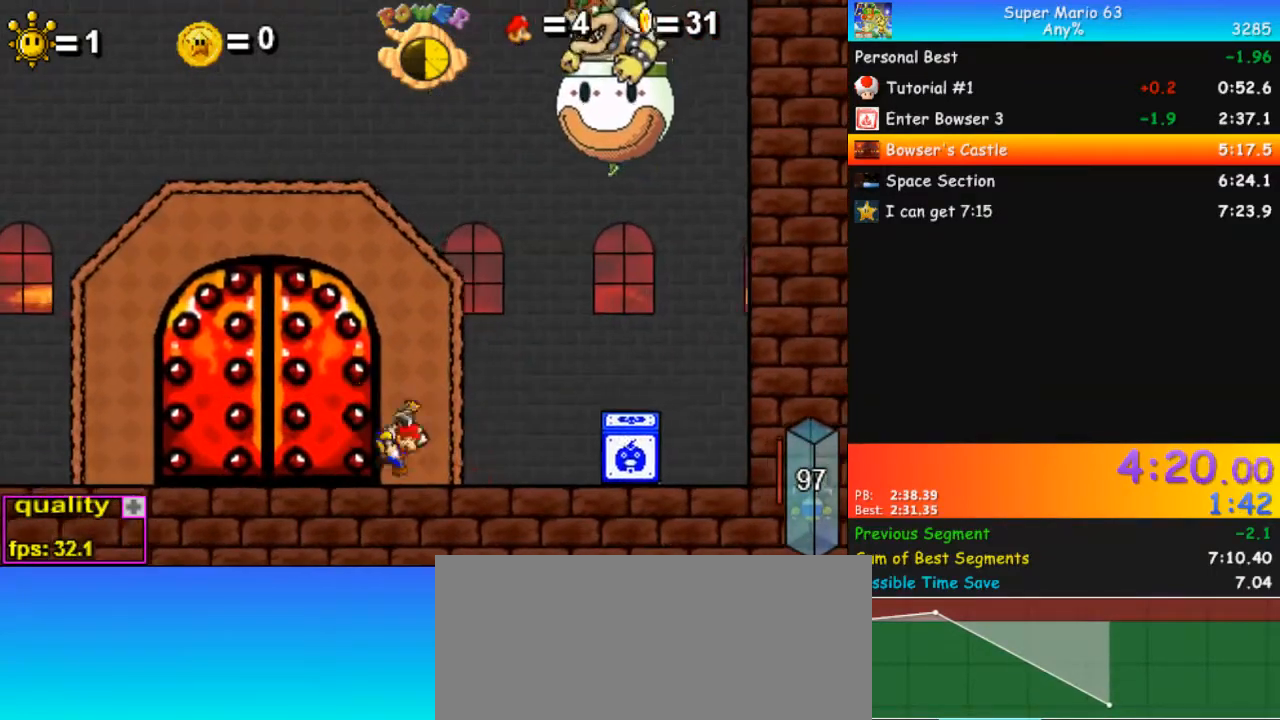
{"keys": ["c"], "events": [[33, "down", "up"], [33, "up", "down"], [233, "c", "down"], [233, "left", "down"], [233, "up", "up"], [267, "right", "up"], [433, "left", "up"]]}
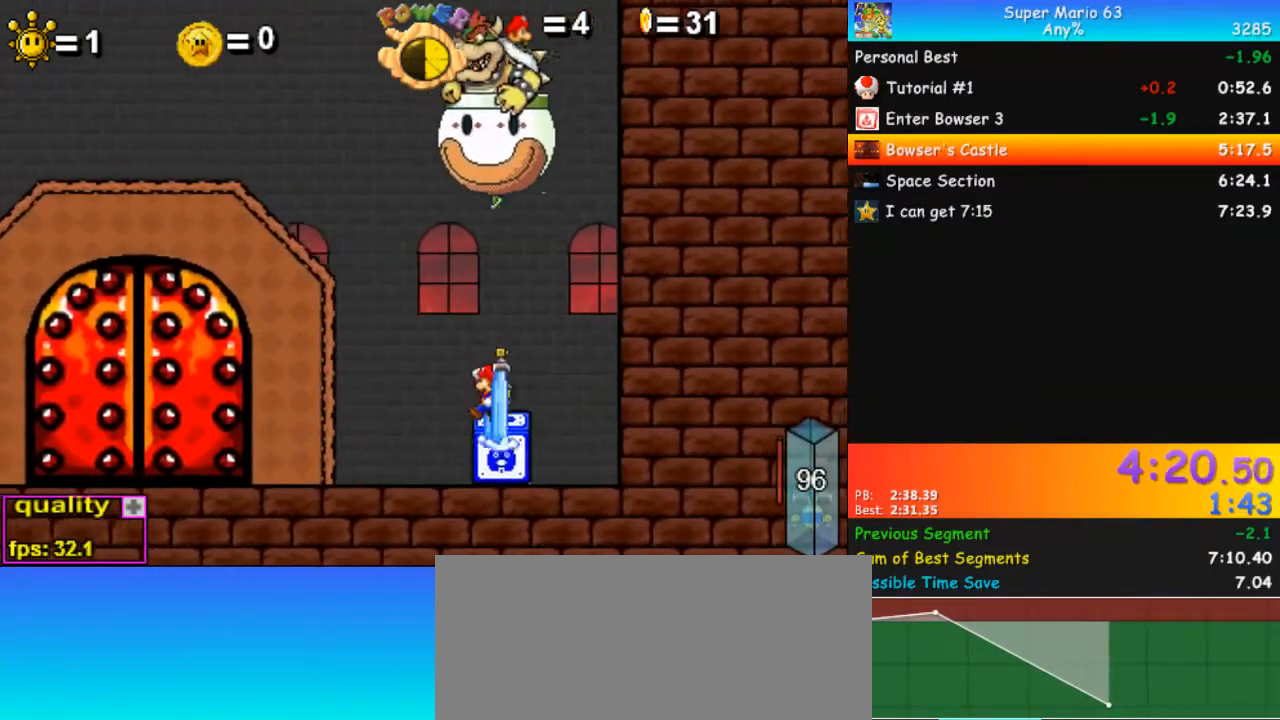
{"keys": [], "events": [[133, "c", "up"], [133, "left", "down"], [200, "left", "up"], [300, "left", "down"], [333, "left", "up"]]}
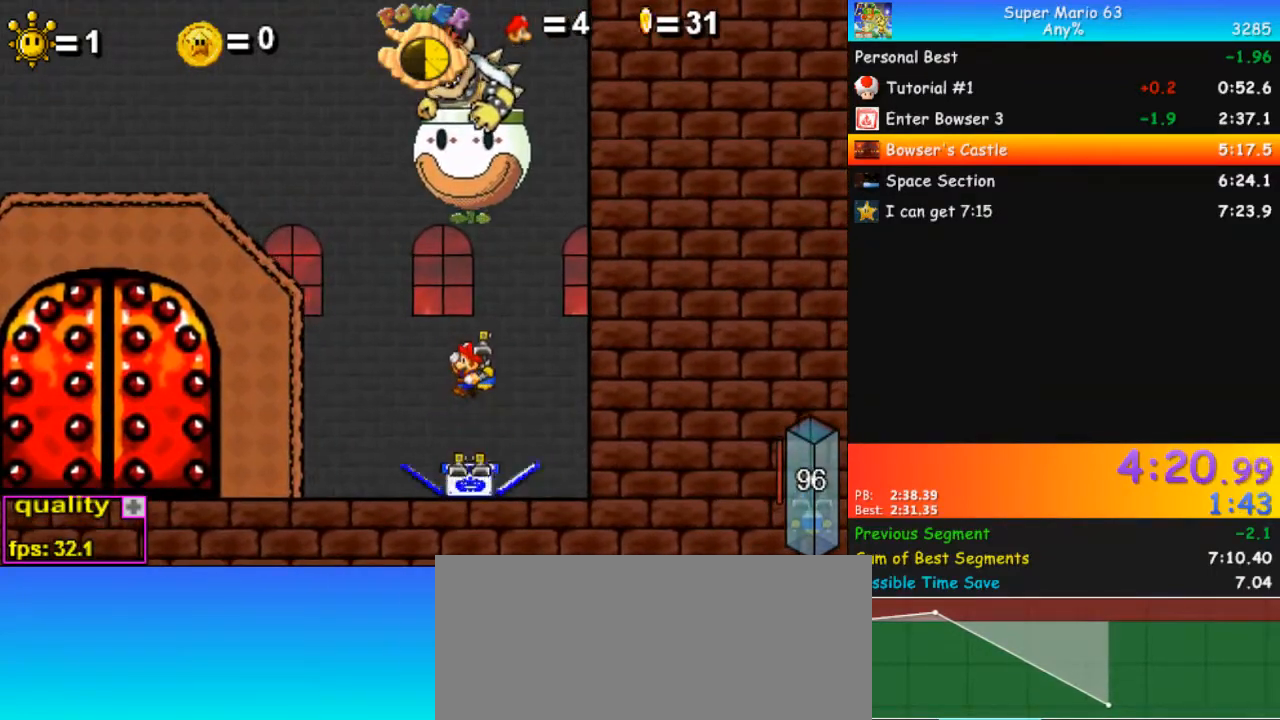
{"keys": ["left"], "events": [[200, "down", "down"], [200, "left", "down"], [267, "down", "up"], [267, "up", "down"], [333, "up", "up"]]}
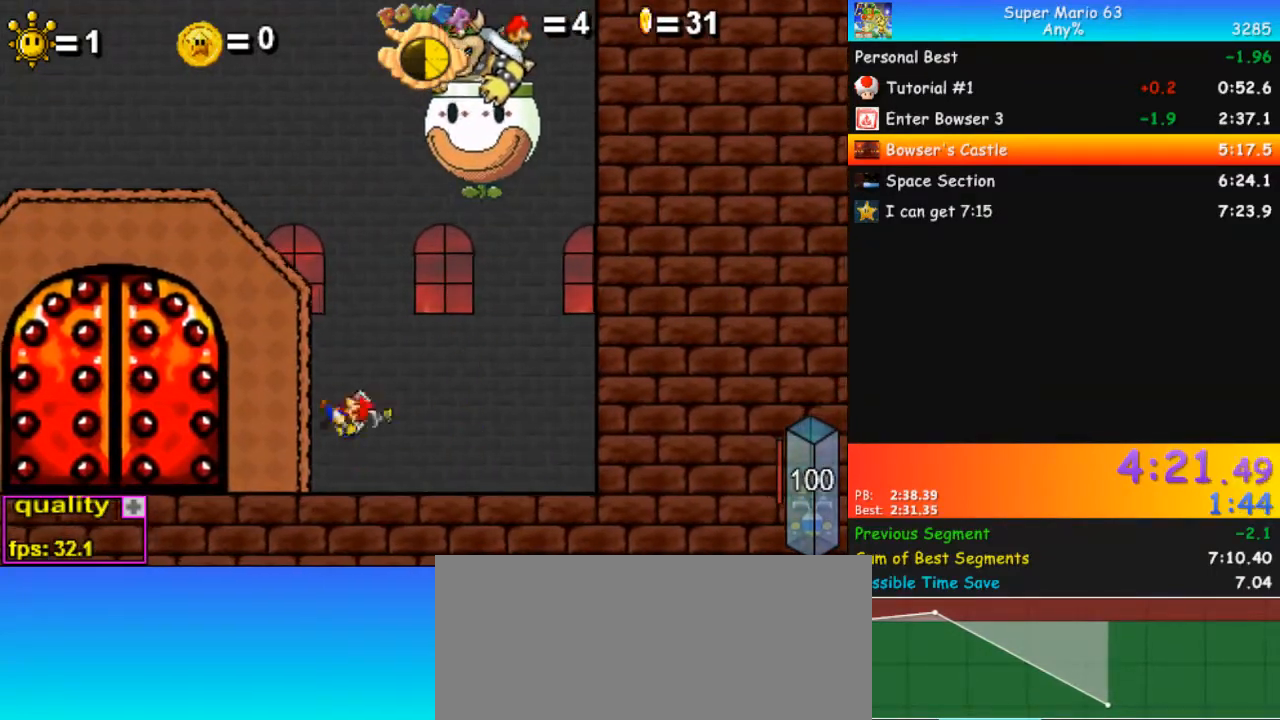
{"keys": ["left"], "events": [[133, "down", "down"], [167, "down", "up"], [167, "up", "down"], [267, "up", "up"]]}
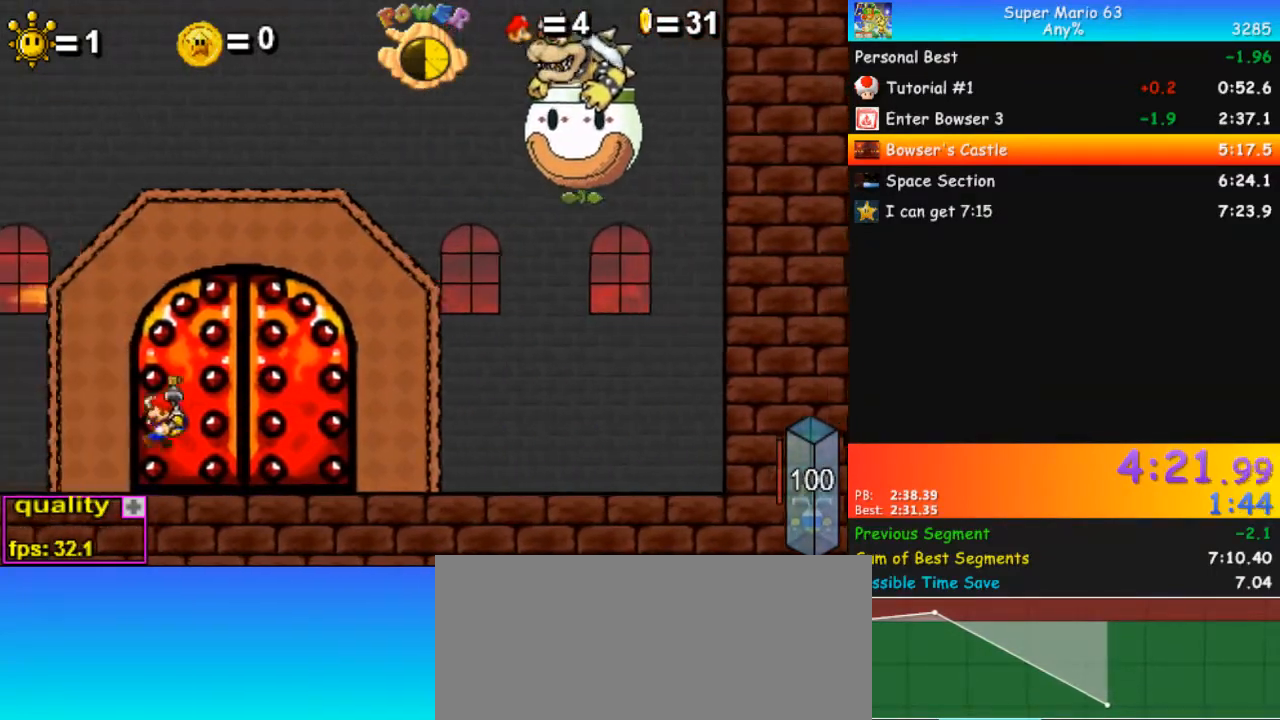
{"keys": ["right"], "events": [[133, "down", "down"], [200, "down", "up"], [200, "up", "down"], [300, "left", "up"], [300, "right", "down"], [300, "up", "up"]]}
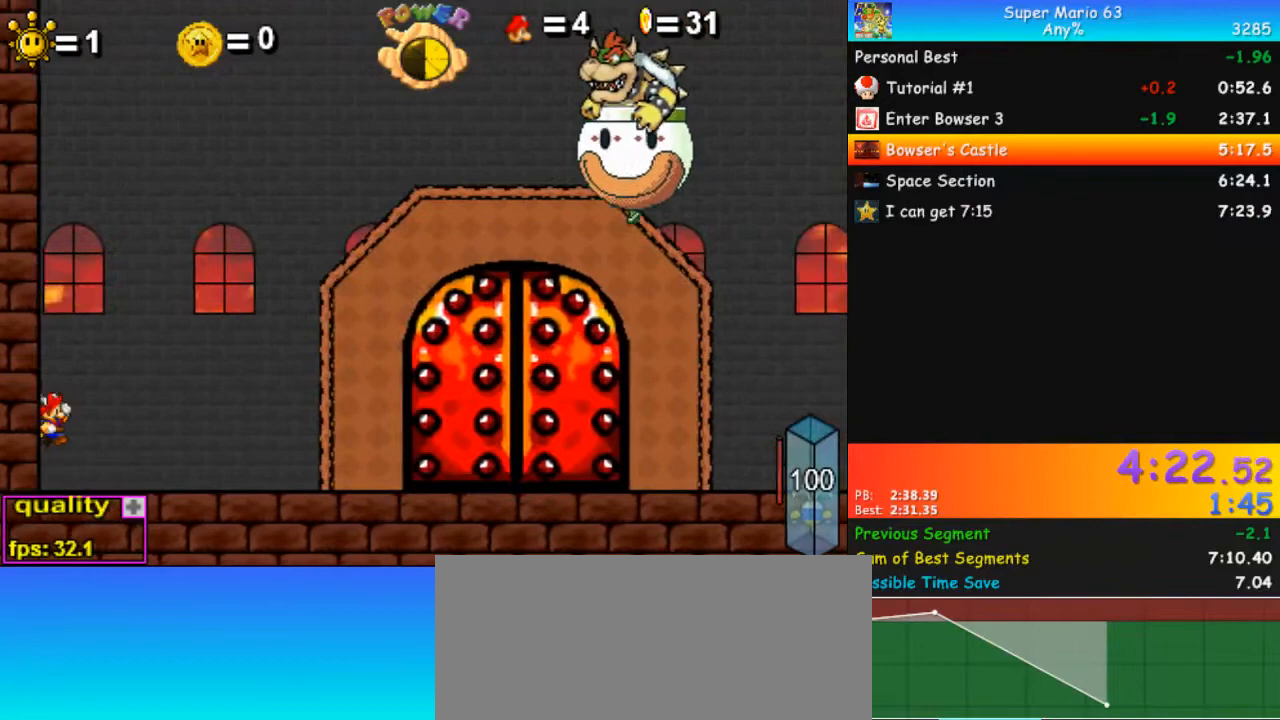
{"keys": ["right"], "events": [[200, "down", "down"], [267, "down", "up"], [267, "up", "down"], [367, "up", "up"]]}
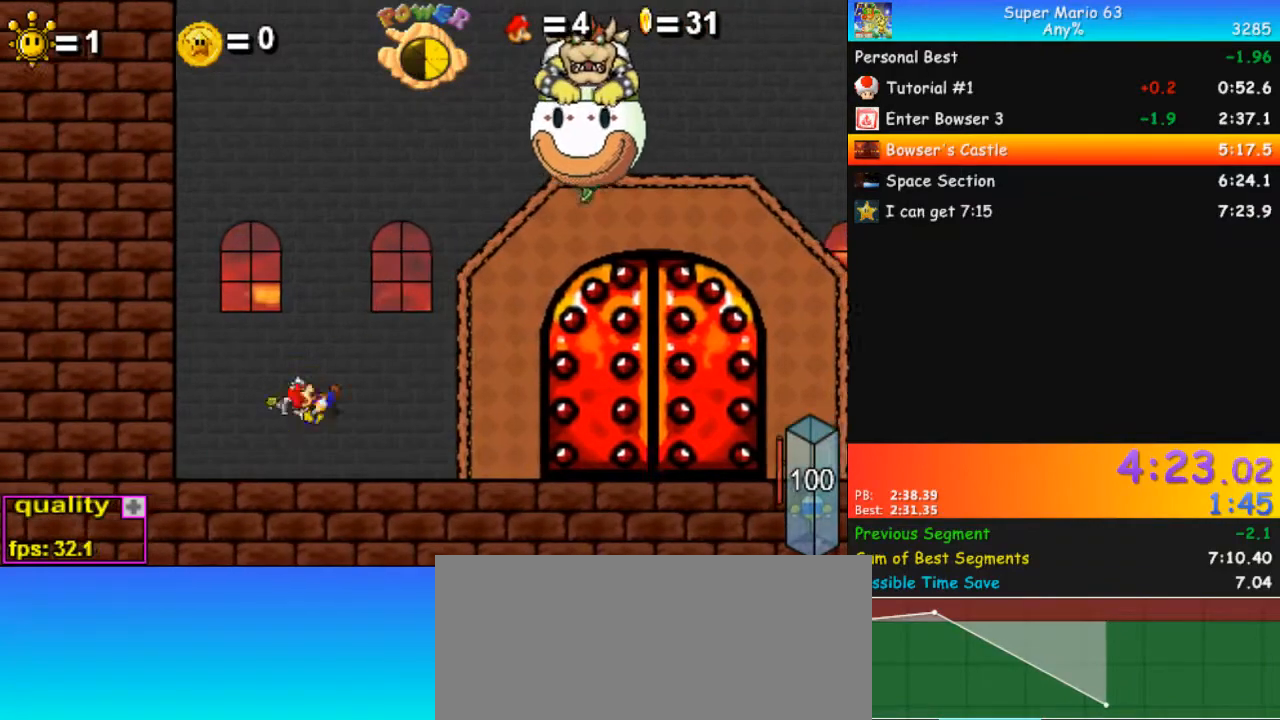
{"keys": ["right"], "events": [[233, "down", "down"], [267, "down", "up"], [267, "up", "down"], [367, "up", "up"]]}
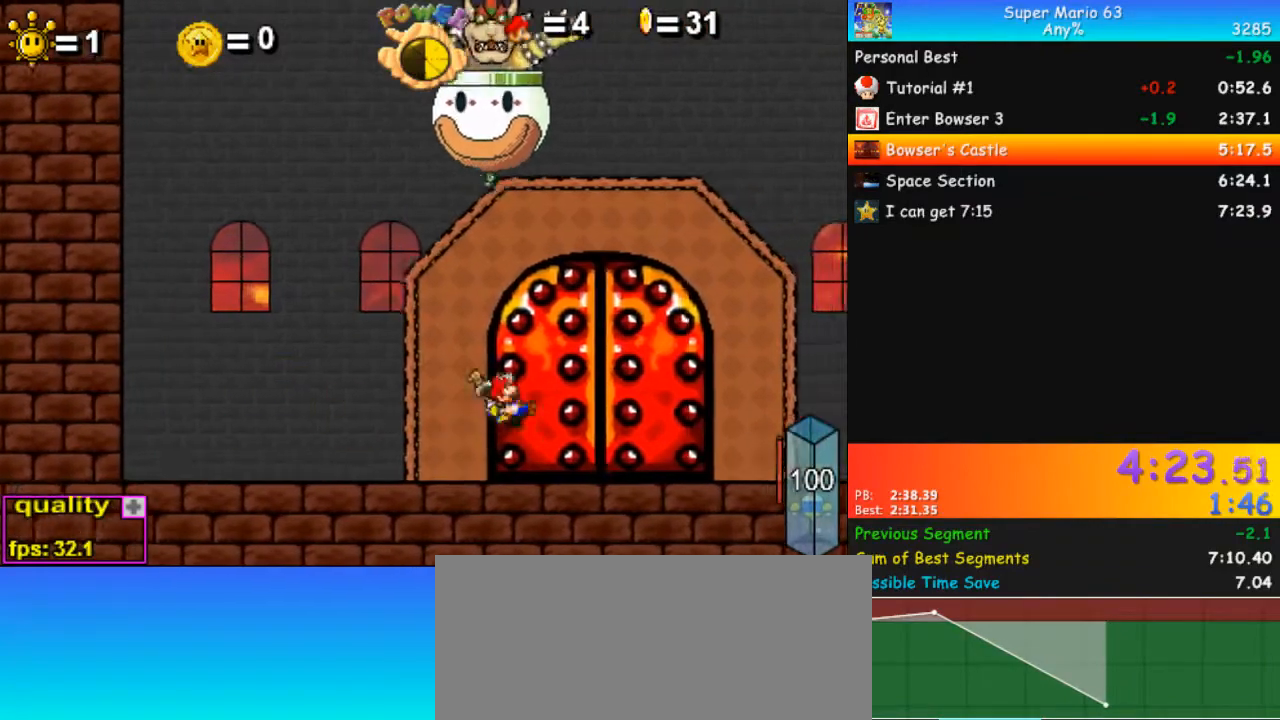
{"keys": ["down", "right"], "events": [[100, "down", "down"], [167, "down", "up"], [167, "up", "down"], [300, "up", "up"], [500, "down", "down"]]}
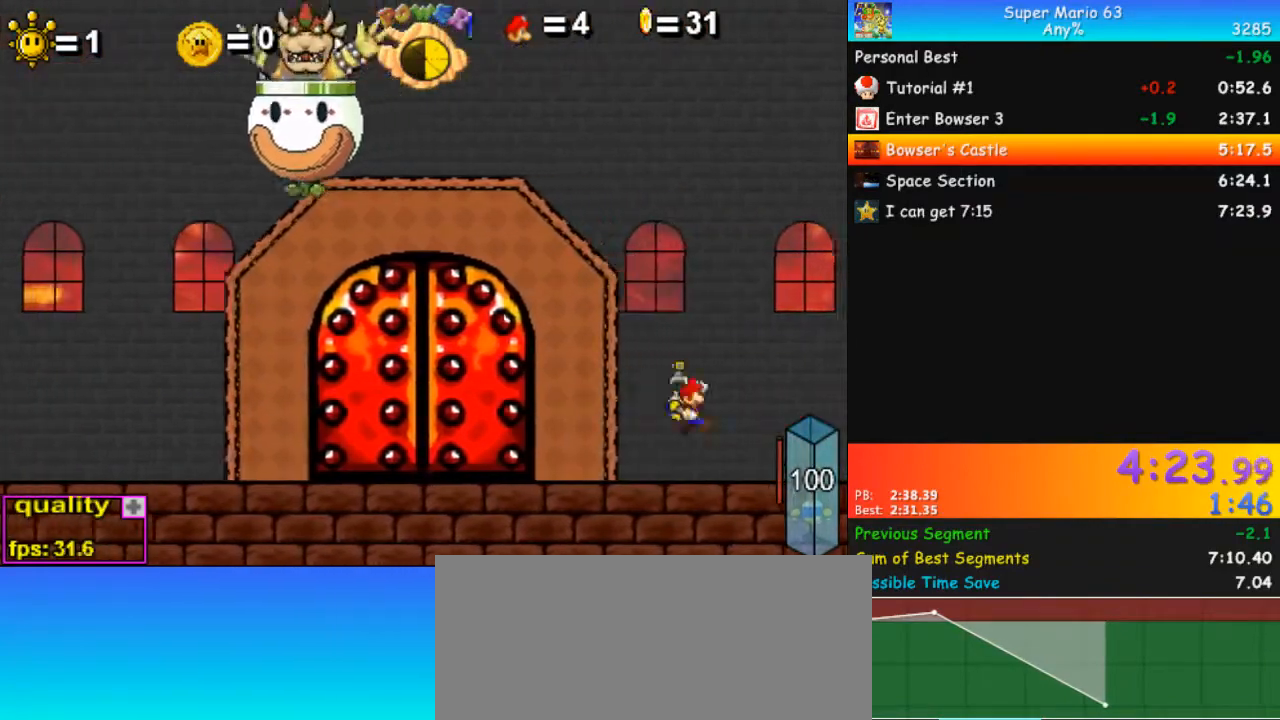
{"keys": ["left"], "events": [[100, "down", "up"], [100, "up", "down"], [200, "right", "up"], [233, "left", "down"], [233, "up", "up"]]}
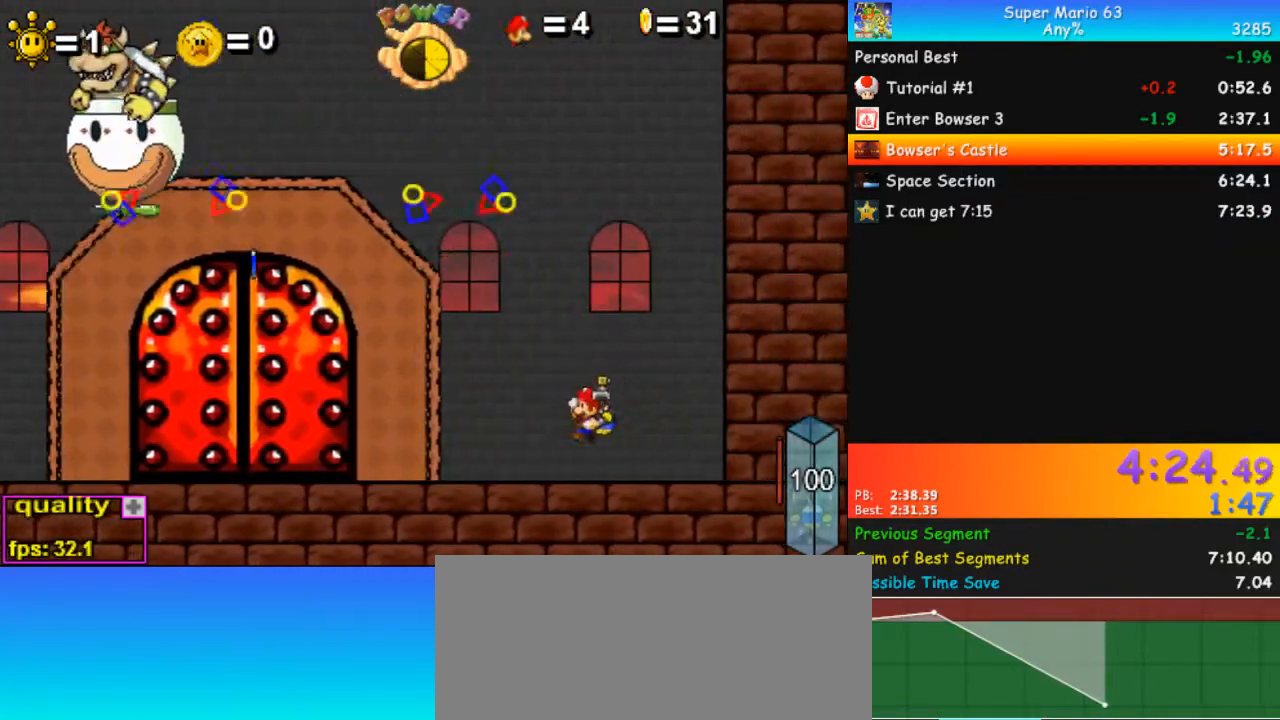
{"keys": ["c", "down", "left"], "events": [[67, "down", "down"], [167, "c", "down"]]}
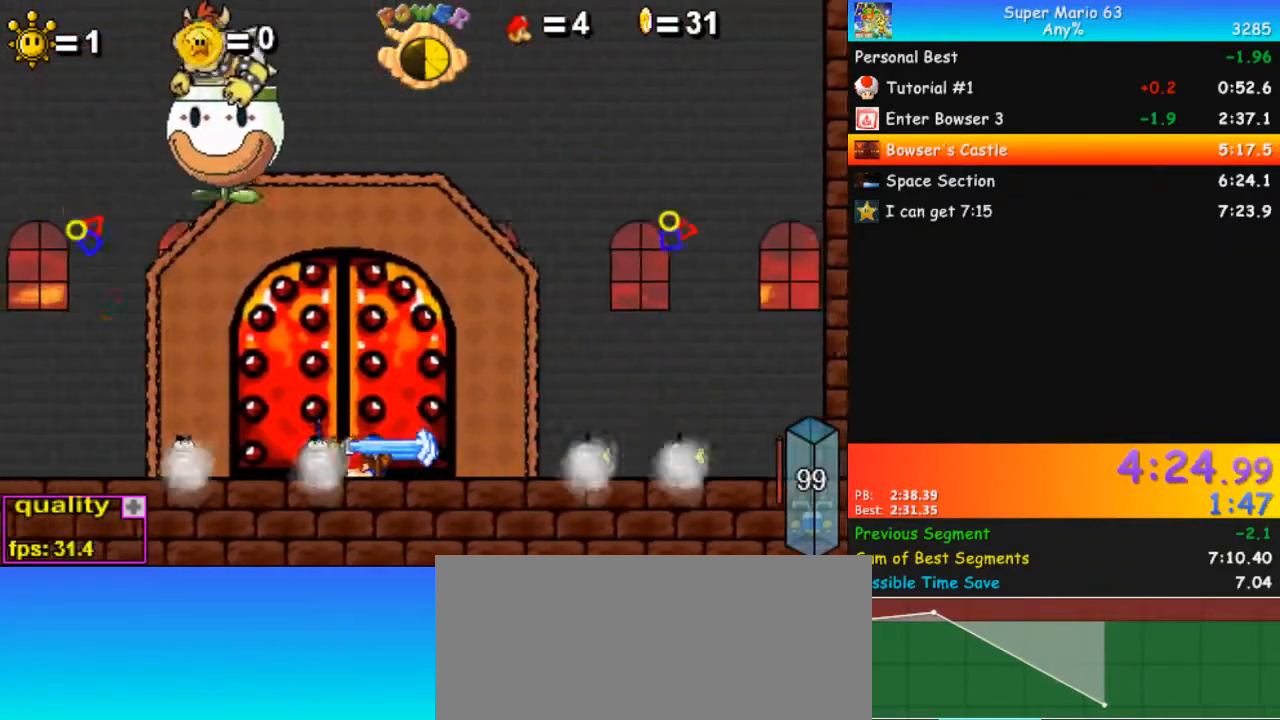
{"keys": ["c", "down", "left"], "events": []}
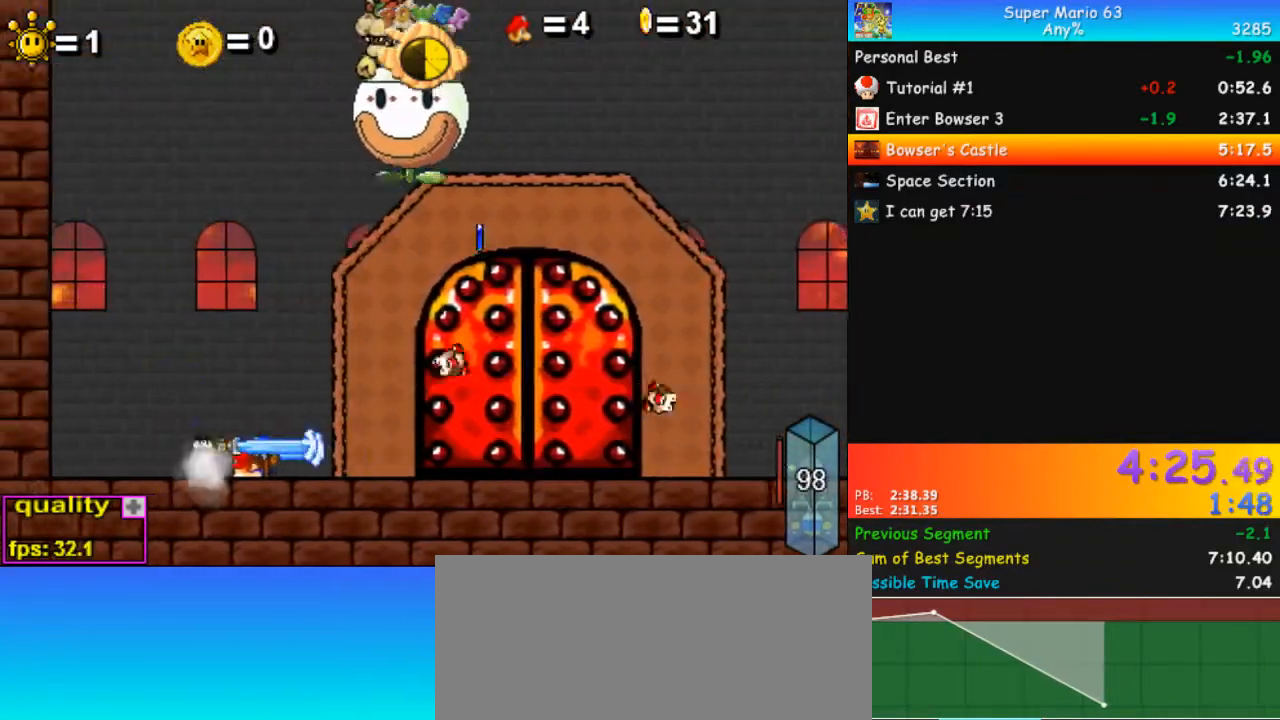
{"keys": ["left"], "events": [[200, "down", "up"], [200, "left", "up"], [200, "right", "down"], [200, "up", "down"], [267, "c", "up"], [433, "right", "up"], [500, "left", "down"], [500, "up", "up"]]}
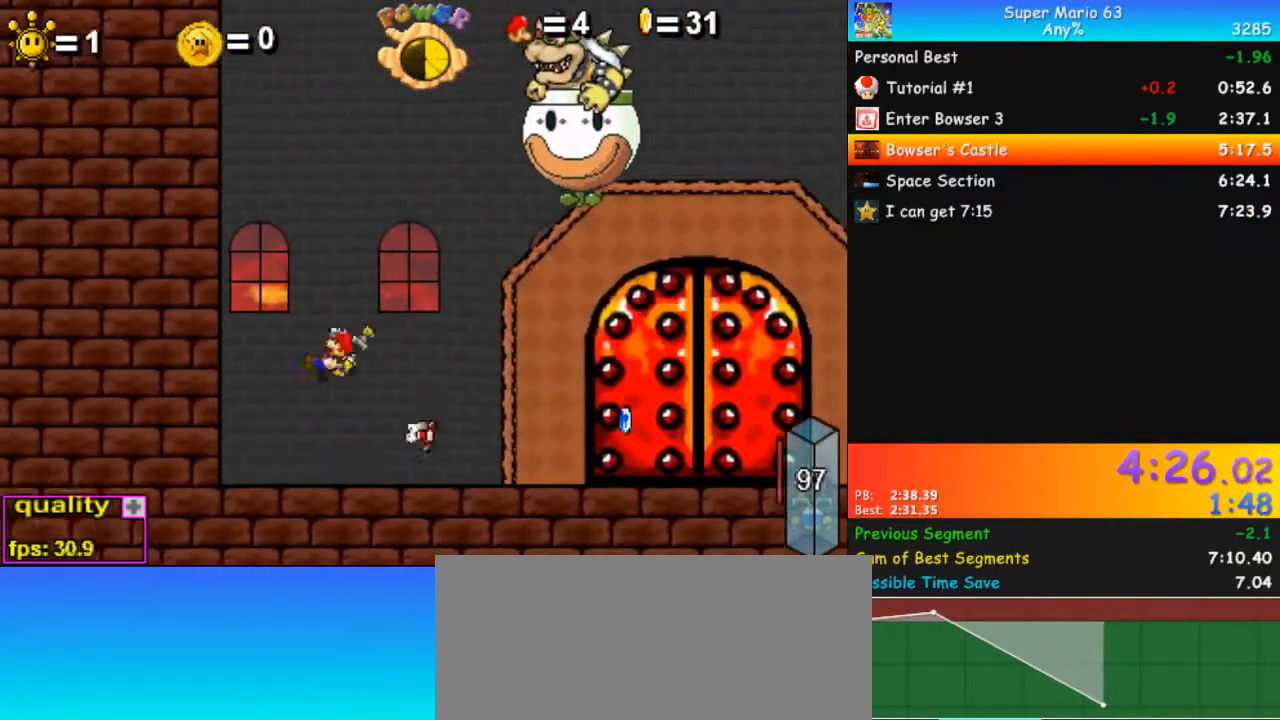
{"keys": ["right"], "events": [[267, "left", "up"], [267, "right", "down"]]}
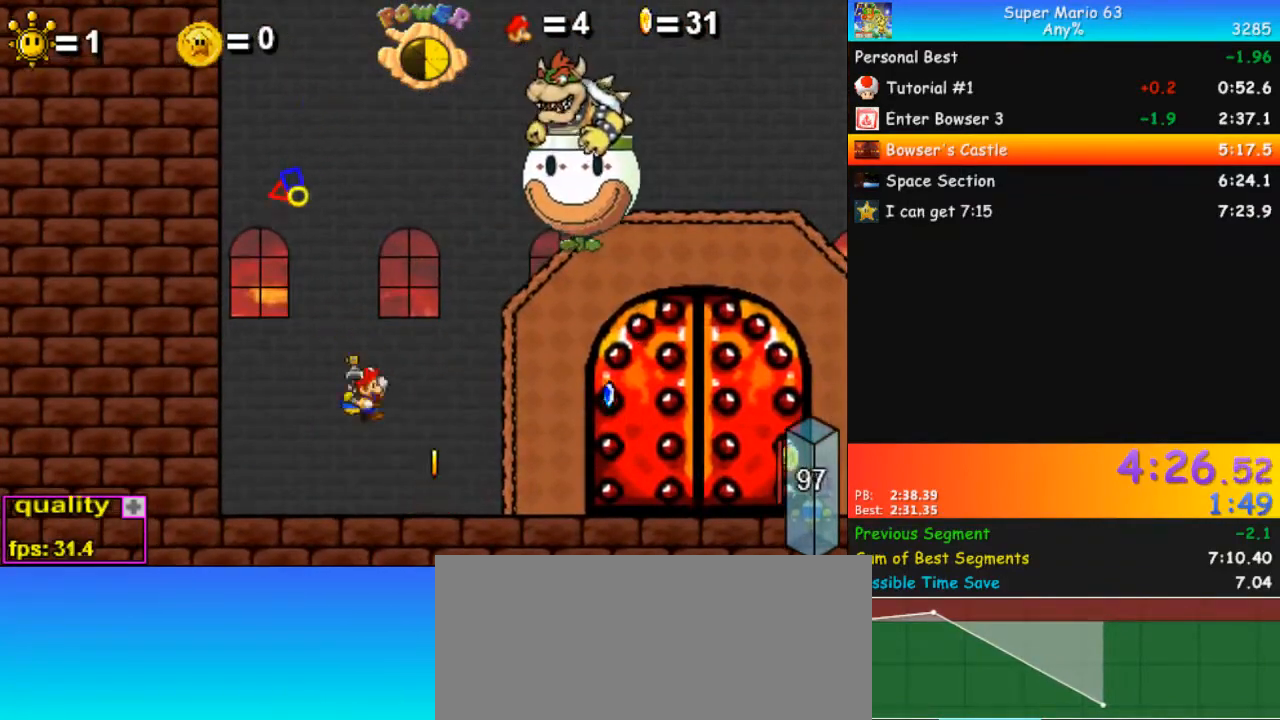
{"keys": ["c", "down", "right"], "events": [[133, "c", "down"], [133, "down", "down"]]}
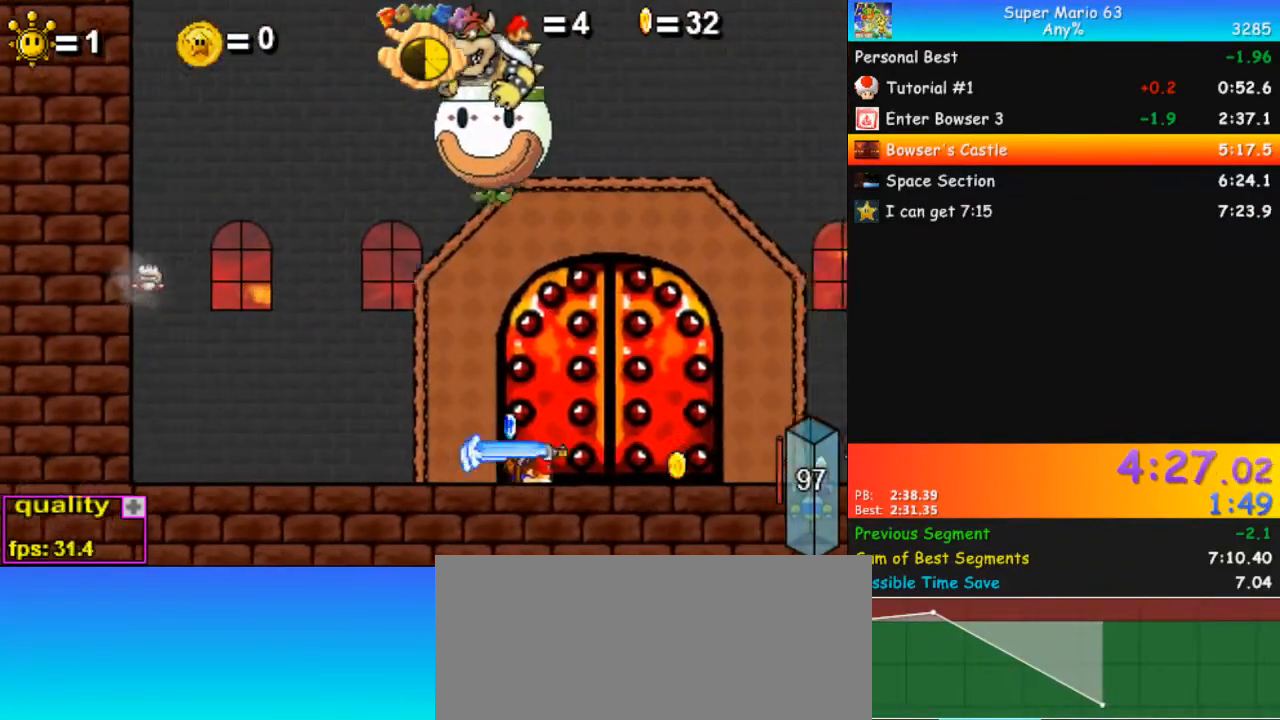
{"keys": ["c", "down", "right"], "events": []}
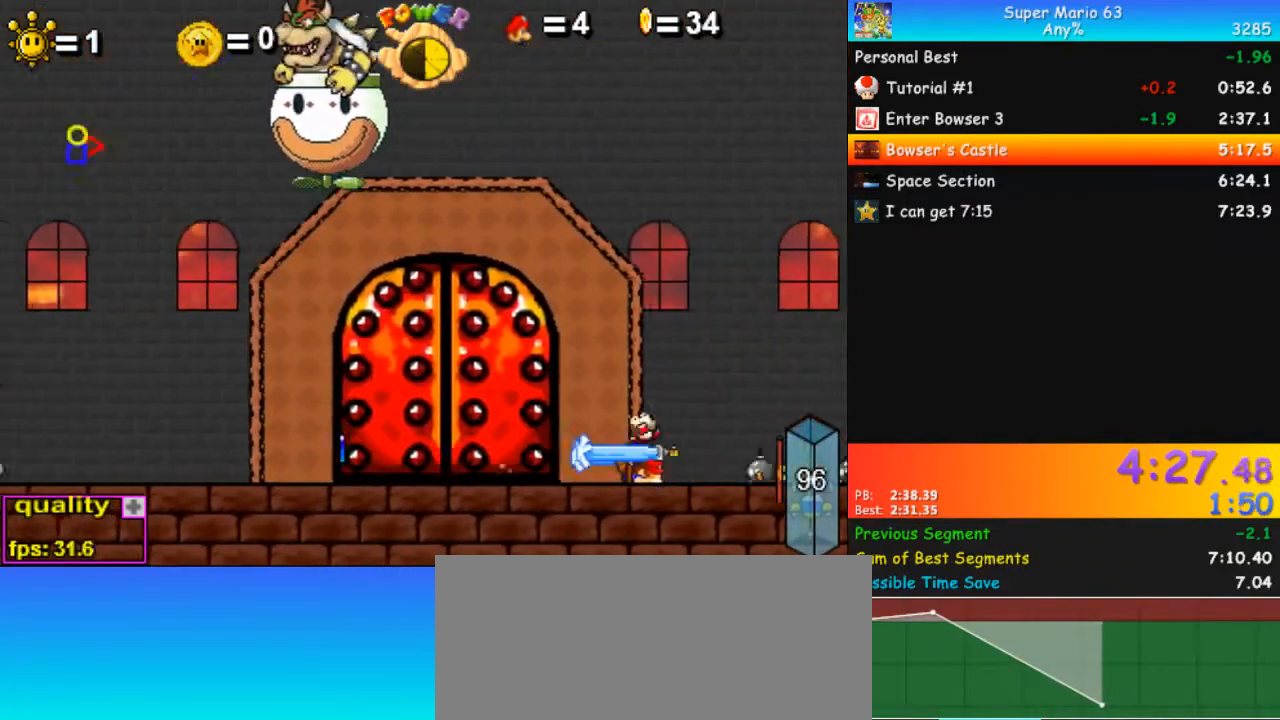
{"keys": ["c", "left", "up"], "events": [[500, "down", "up"], [500, "left", "down"], [500, "right", "up"], [500, "up", "down"]]}
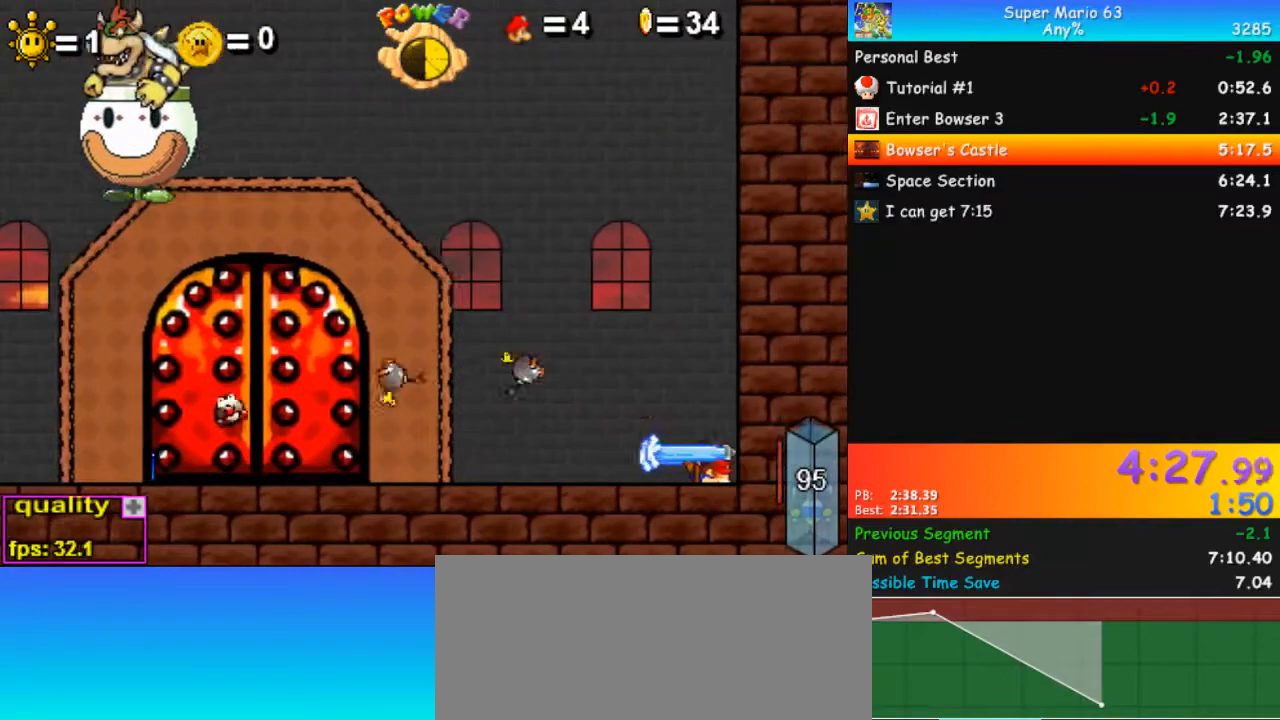
{"keys": ["left"], "events": [[33, "c", "up"], [400, "up", "up"]]}
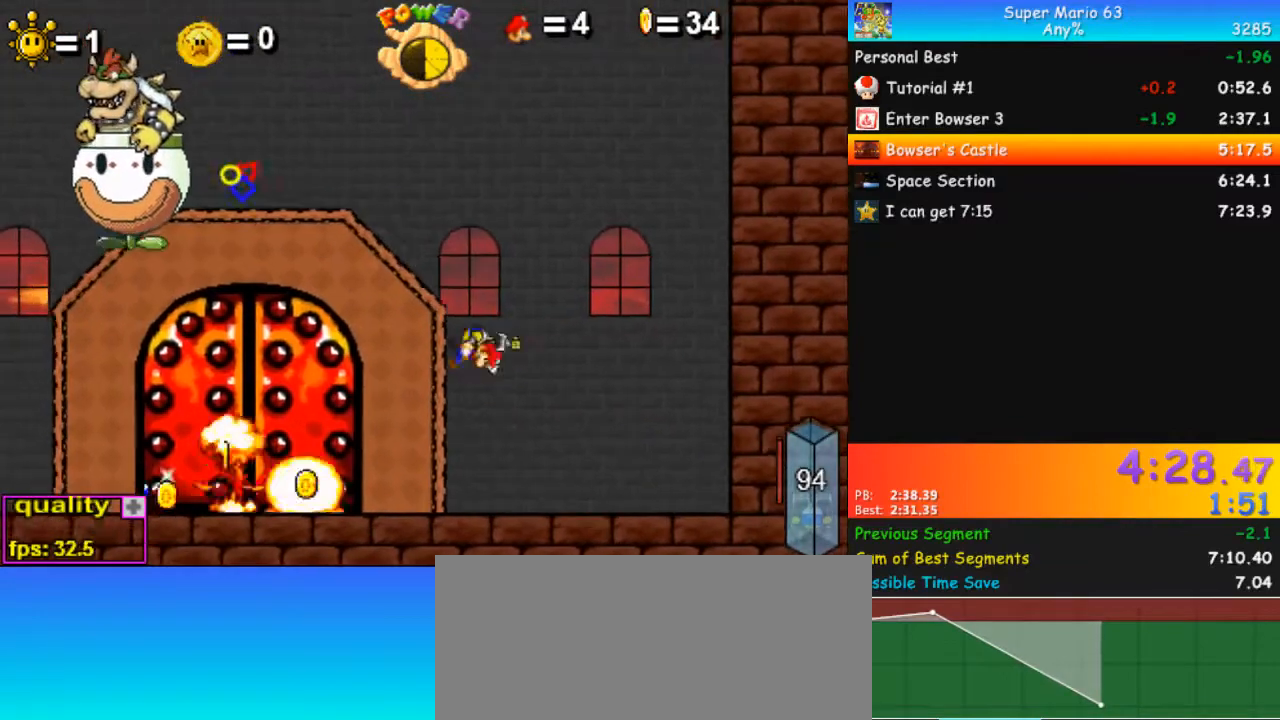
{"keys": ["c", "down", "left"], "events": [[367, "c", "down"], [367, "down", "down"]]}
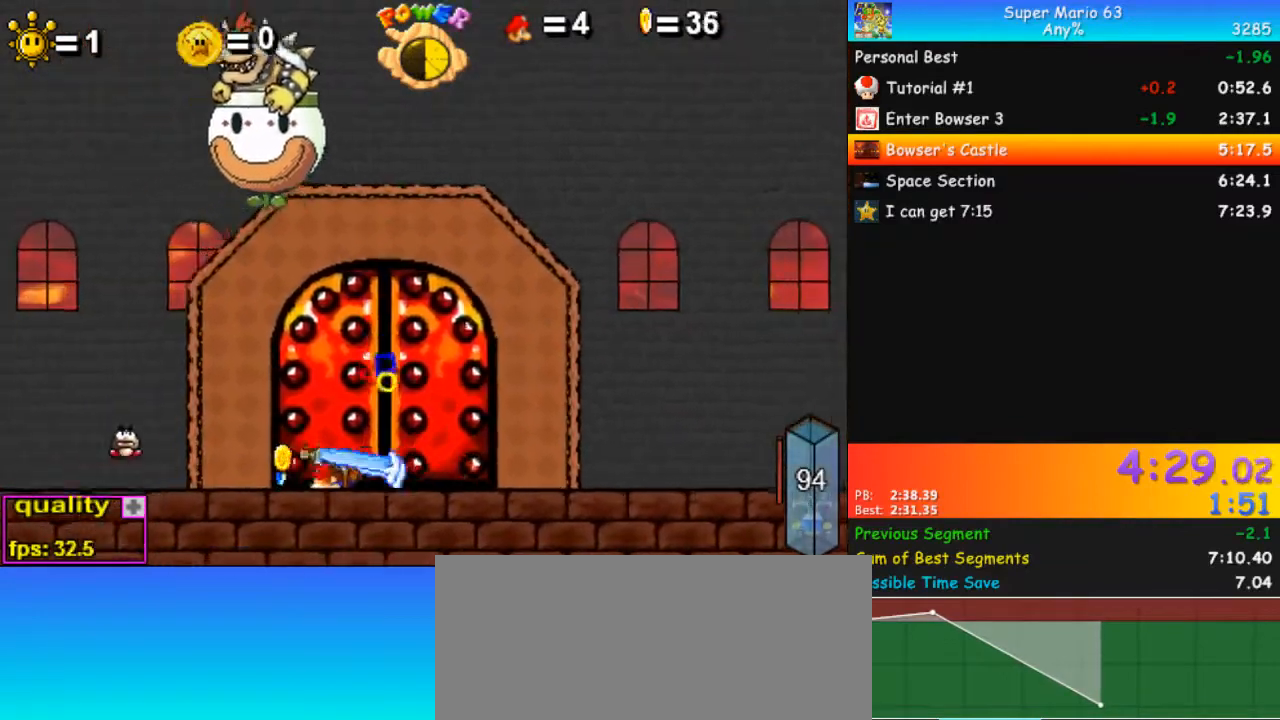
{"keys": ["c", "down", "left"], "events": []}